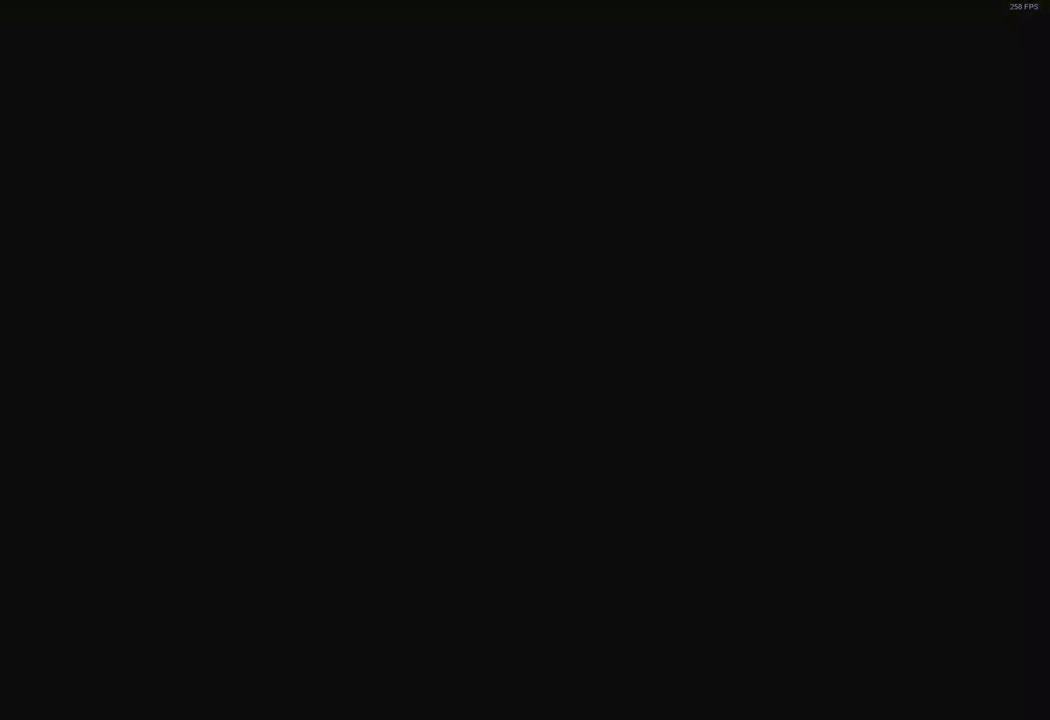
Gameplay with a controller (Xbox layout); each line is a JSON object with the inputs held at the frame after it. "button_events" lists button changes between this image and that frame as [ms after this image, input, new state], when the widget could be followed in between (sticks are given only as held states). Not read: L3 R3.
{"buttons": [], "left_stick": "center", "right_stick": "center", "button_events": []}
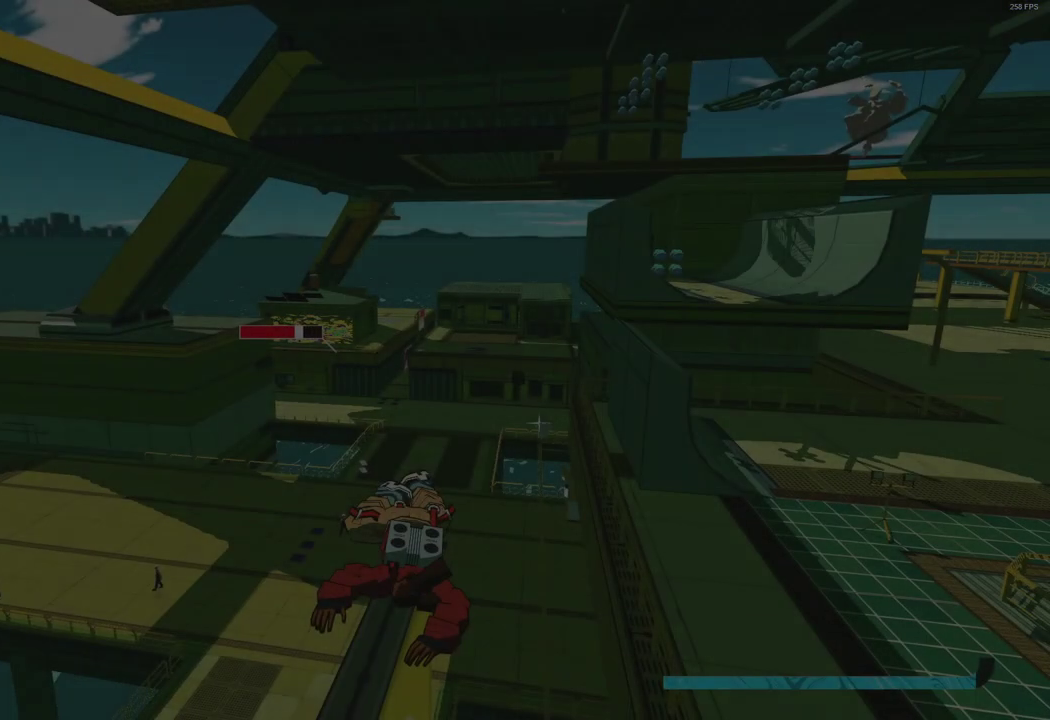
{"buttons": [], "left_stick": "center", "right_stick": "right", "button_events": []}
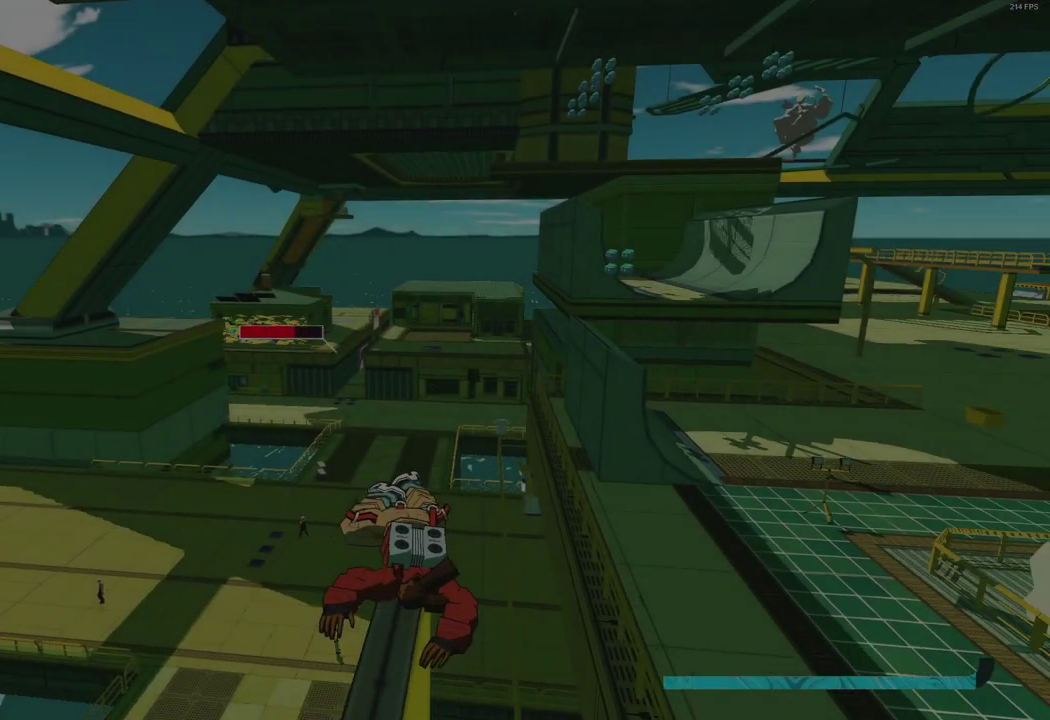
{"buttons": [], "left_stick": "center", "right_stick": "center", "button_events": []}
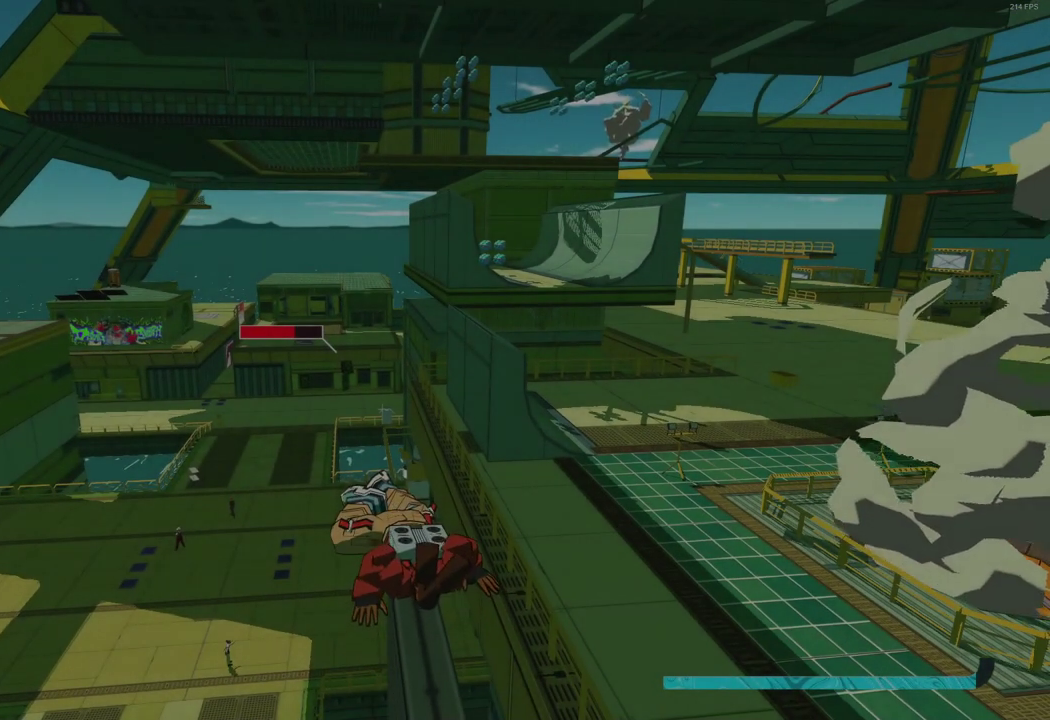
{"buttons": [], "left_stick": "center", "right_stick": "center", "button_events": []}
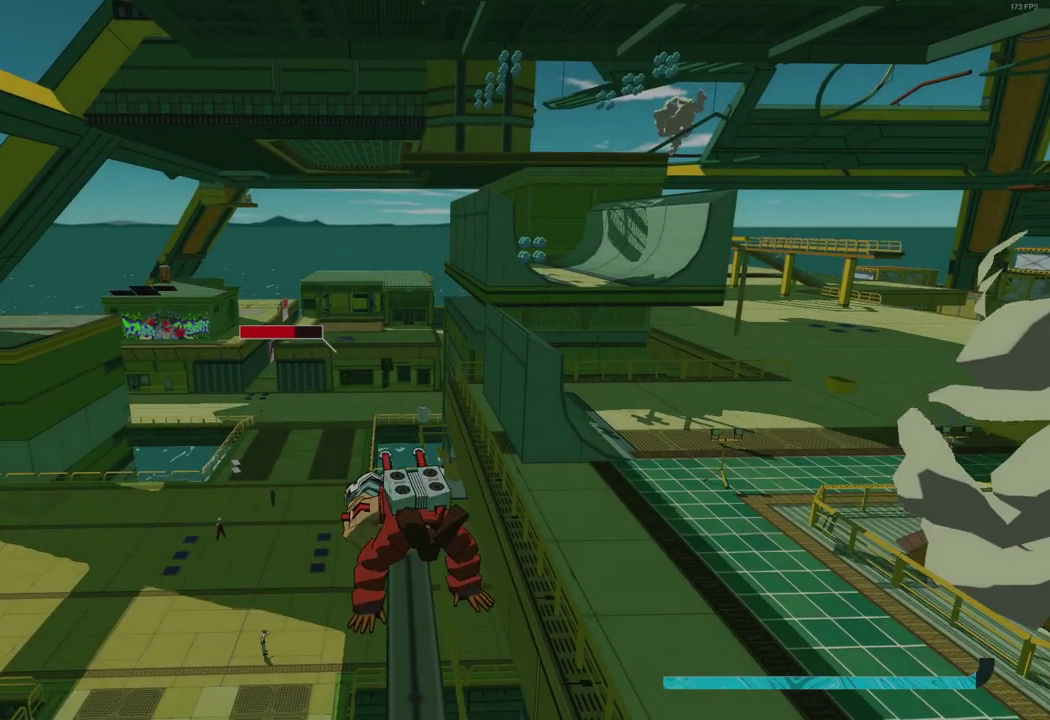
{"buttons": [], "left_stick": "center", "right_stick": "center", "button_events": []}
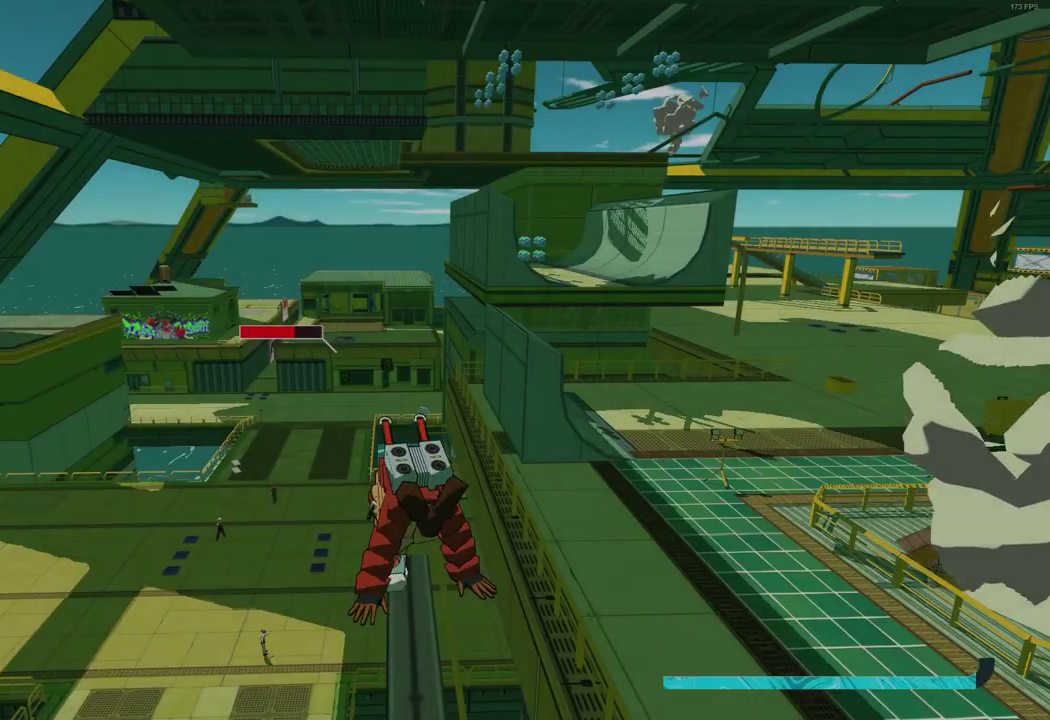
{"buttons": [], "left_stick": "center", "right_stick": "center", "button_events": []}
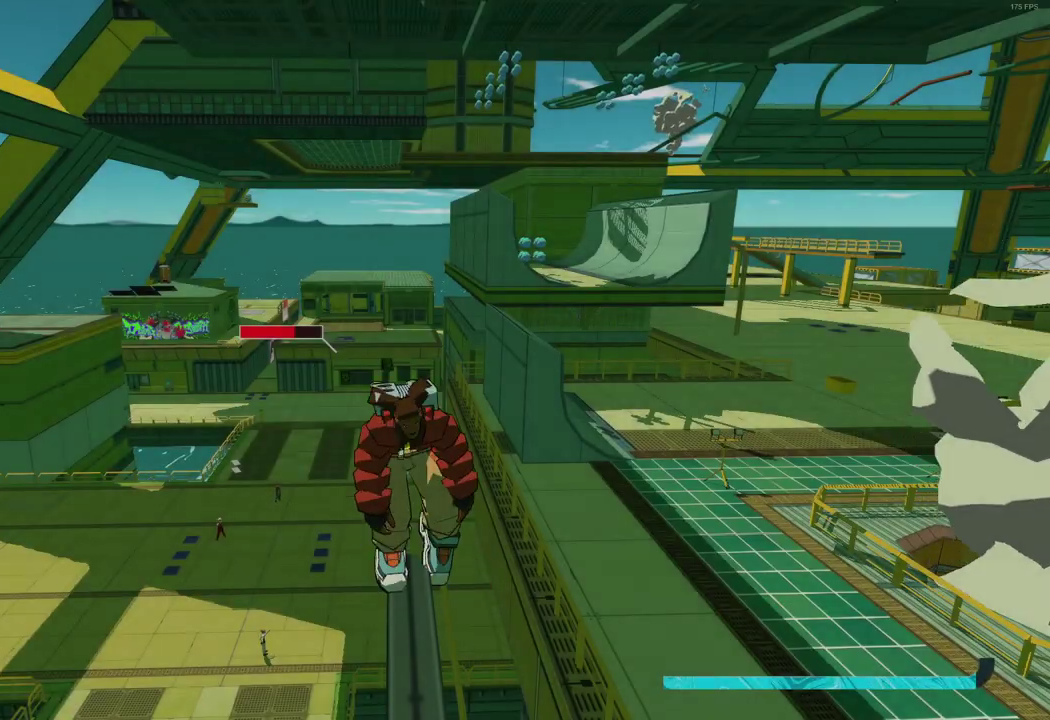
{"buttons": [], "left_stick": "down", "right_stick": "center", "button_events": []}
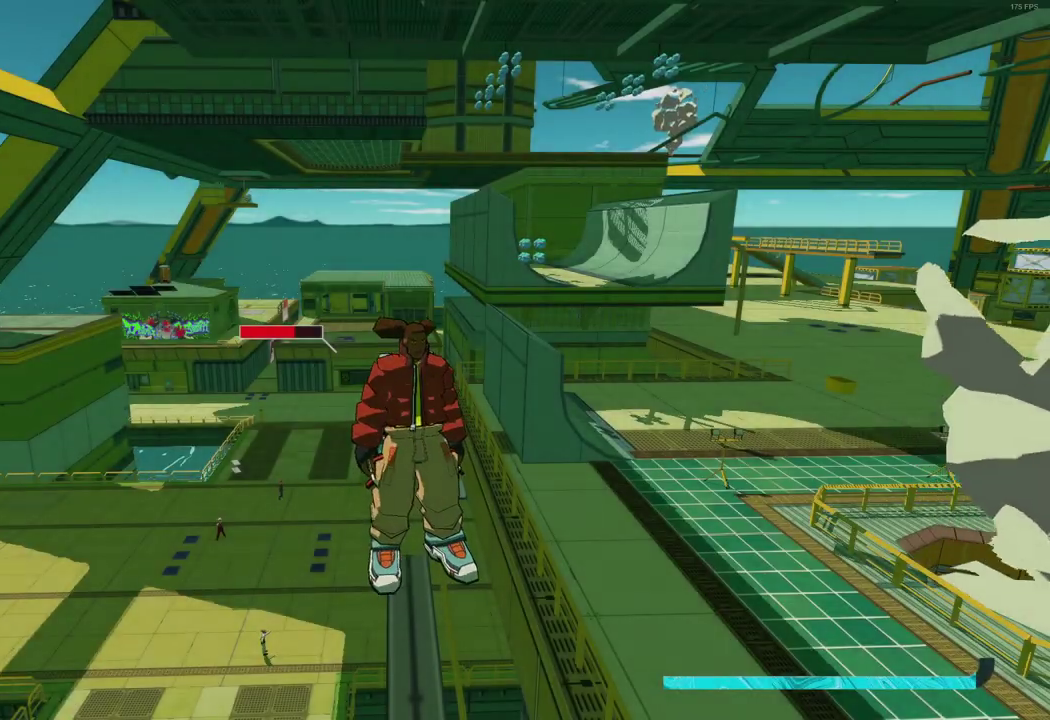
{"buttons": [], "left_stick": "center", "right_stick": "center", "button_events": []}
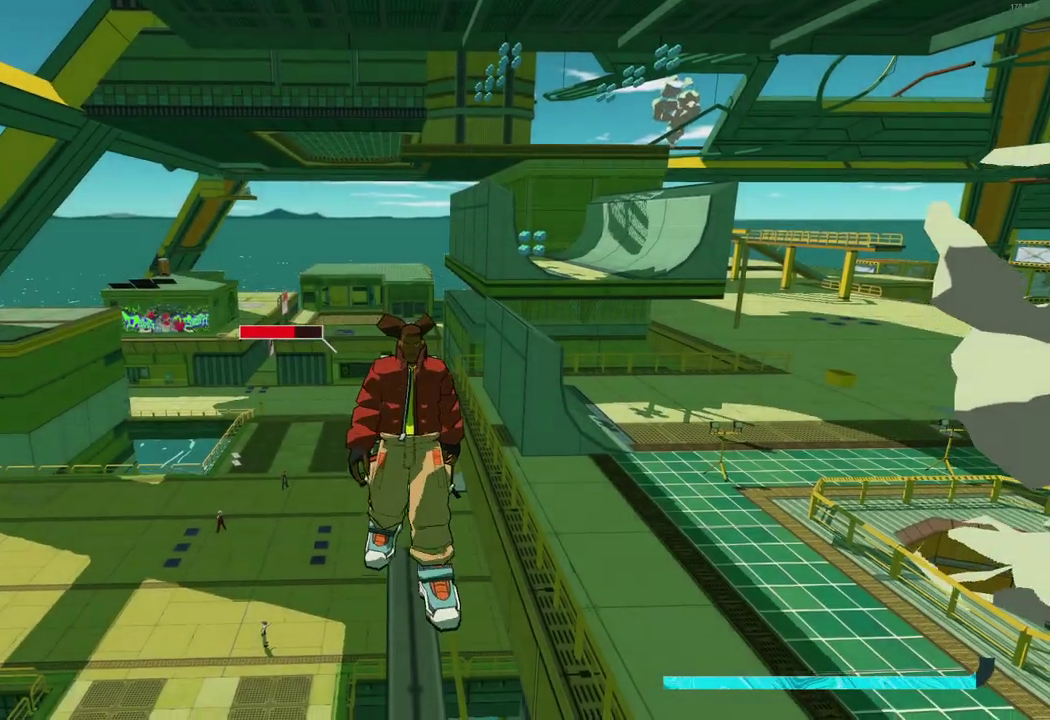
{"buttons": [], "left_stick": "center", "right_stick": "center", "button_events": []}
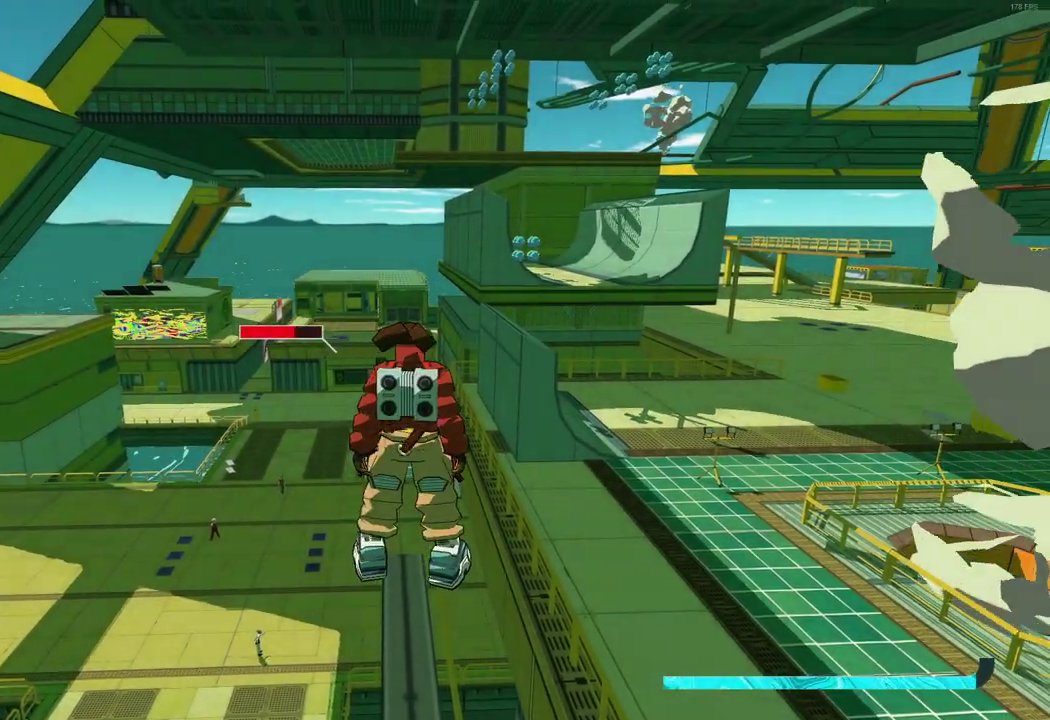
{"buttons": [], "left_stick": "left", "right_stick": "up", "button_events": [[117, "A", "down"], [233, "A", "up"]]}
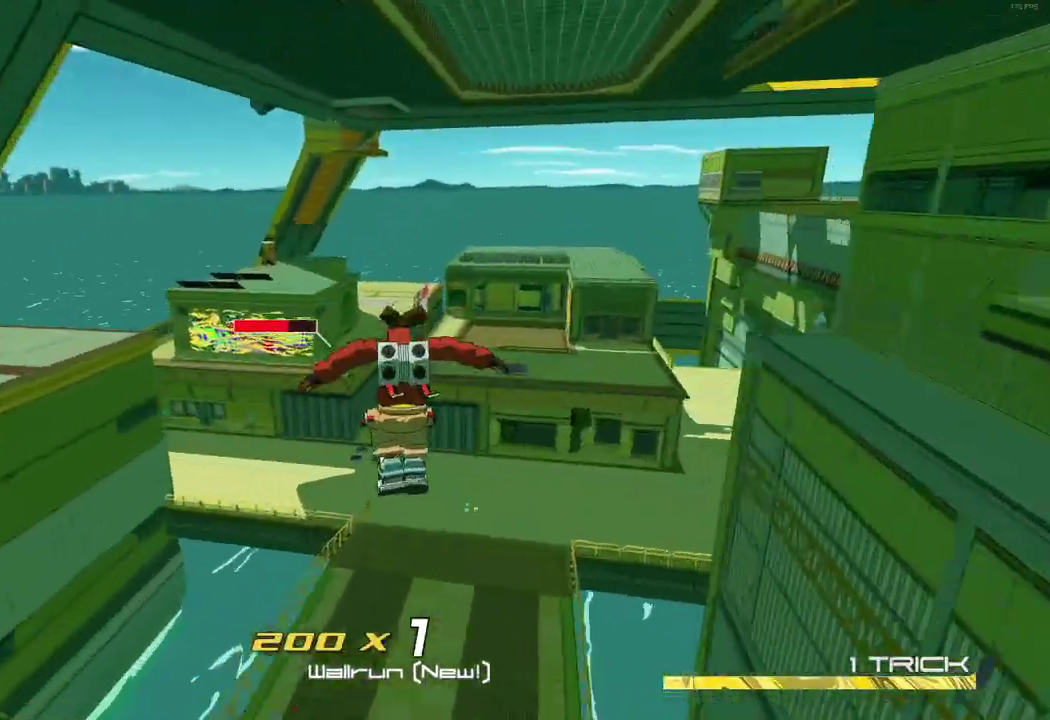
{"buttons": [], "left_stick": "up-left", "right_stick": "center", "button_events": []}
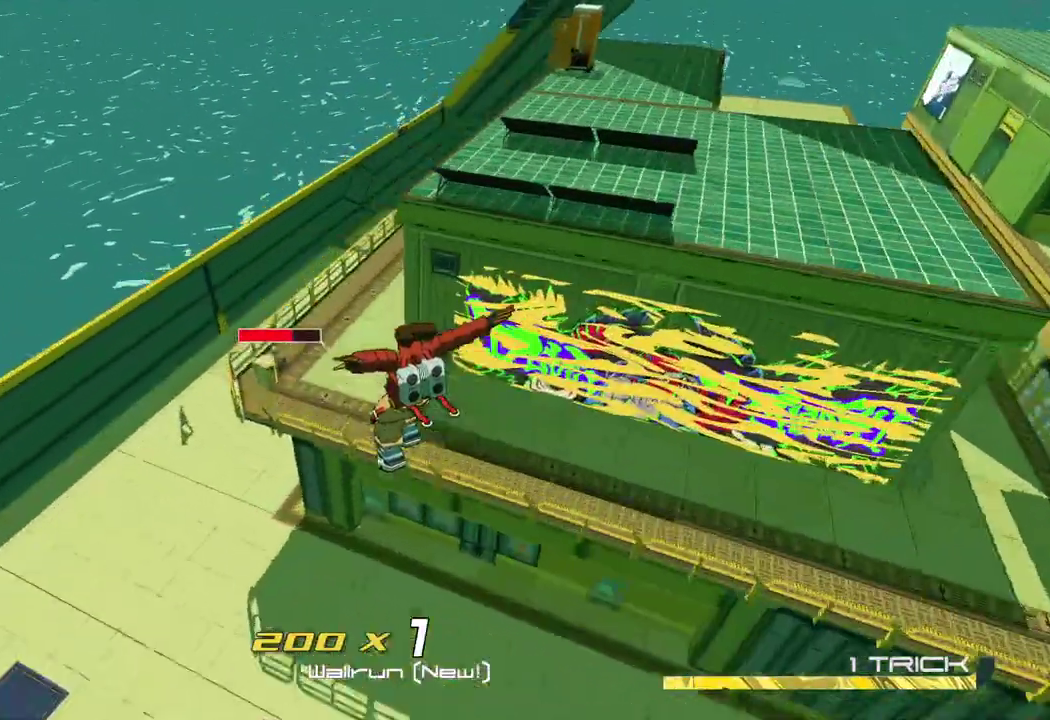
{"buttons": [], "left_stick": "right", "right_stick": "right", "button_events": []}
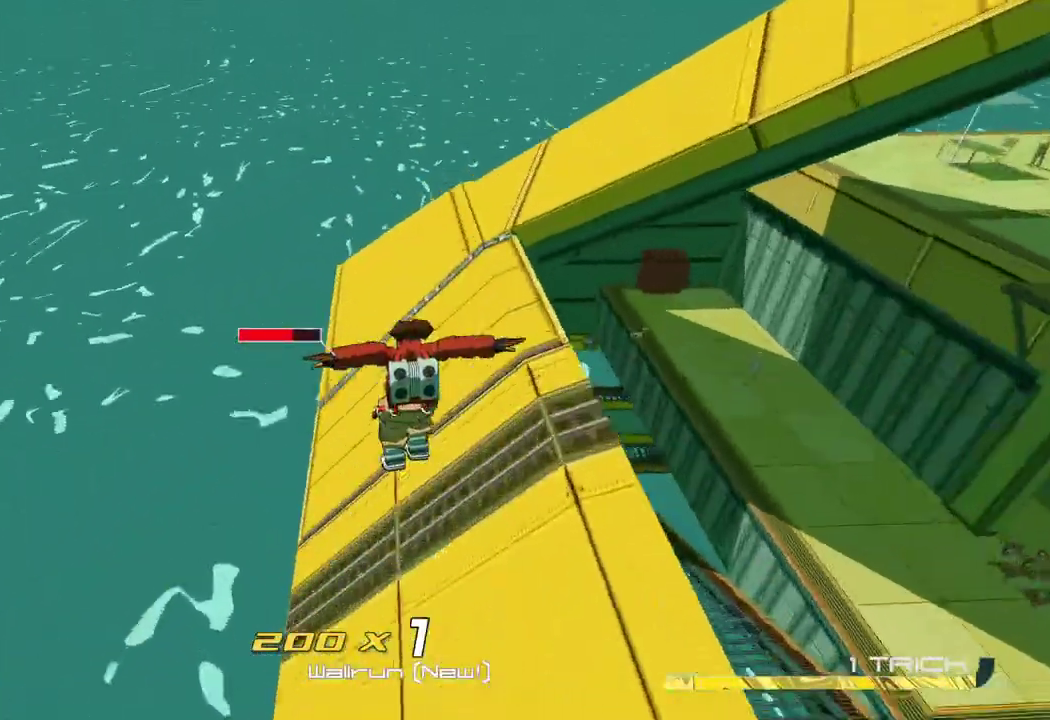
{"buttons": [], "left_stick": "right", "right_stick": "up-right", "button_events": []}
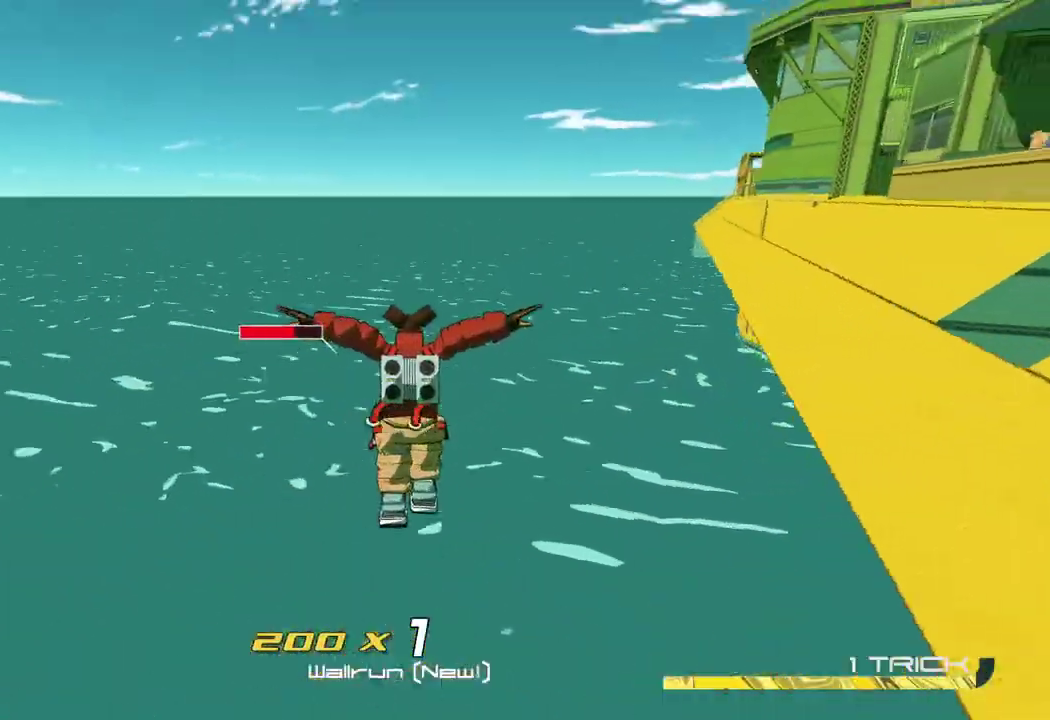
{"buttons": [], "left_stick": "up-left", "right_stick": "center", "button_events": []}
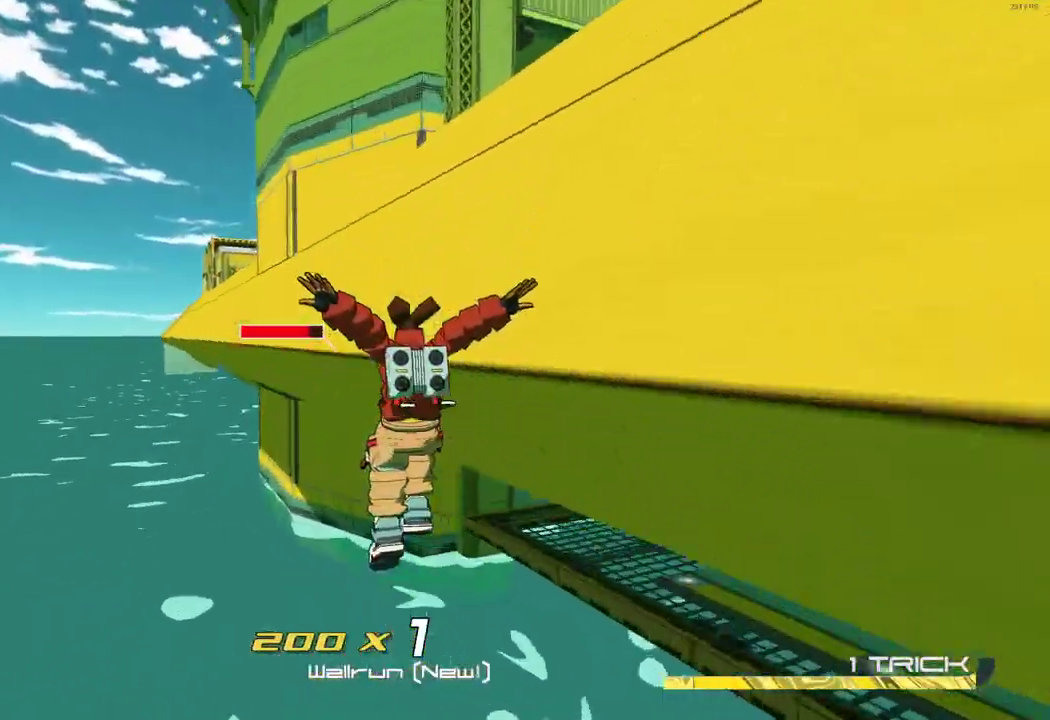
{"buttons": [], "left_stick": "up", "right_stick": "center", "button_events": []}
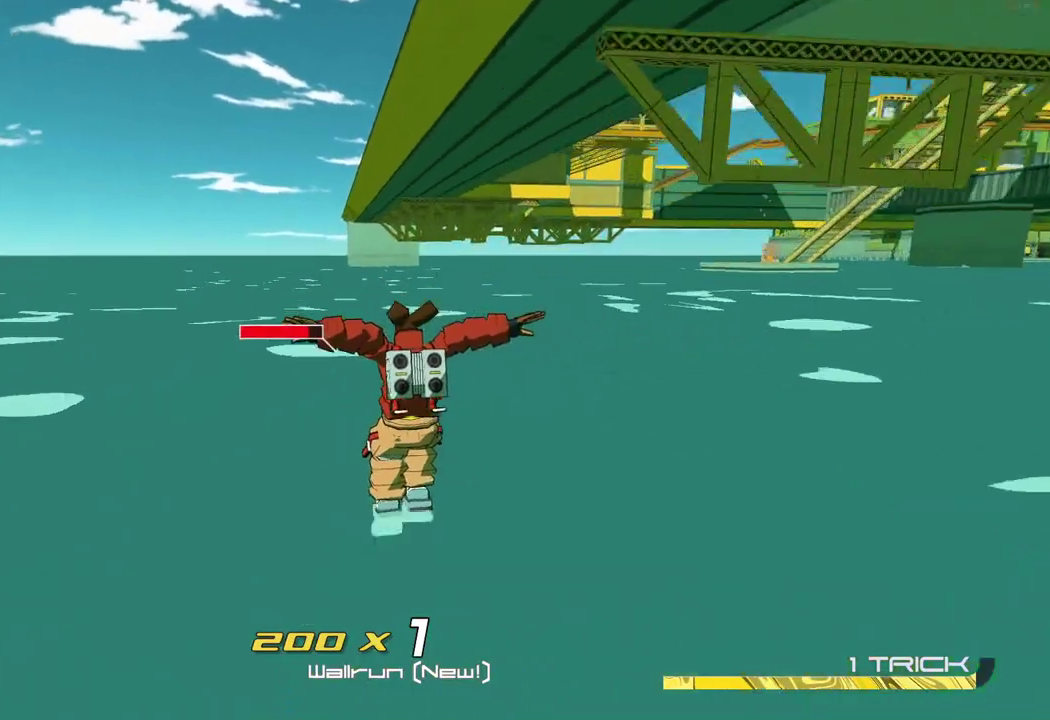
{"buttons": [], "left_stick": "center", "right_stick": "center", "button_events": []}